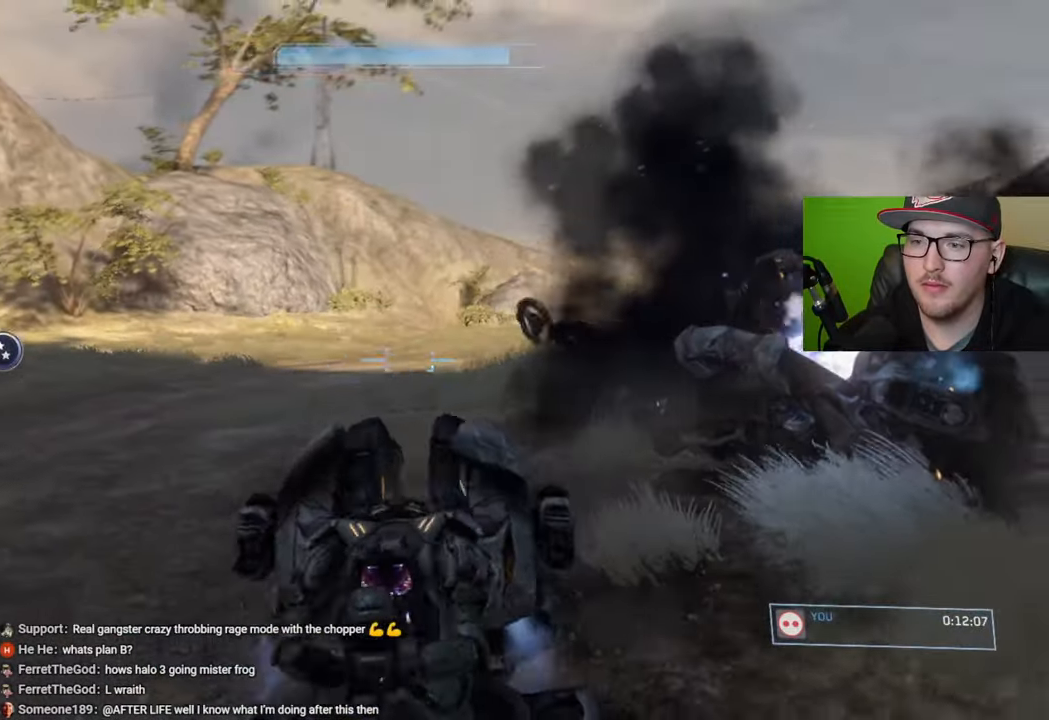
Gameplay with a controller (Xbox layout); each line is a JSON object with the inputs held at the frame after it. "events" lists button and stick changes between this image and that frame as [ms after this image, input, new state], when the widget could be followed in between.
{"buttons": [], "left_stick": "up", "right_stick": "left", "events": [[17, "left_stick", "up"], [134, "right_stick", "center"], [234, "right_stick", "up-right"], [334, "right_stick", "center"], [384, "right_stick", "up-left"], [500, "right_stick", "left"]]}
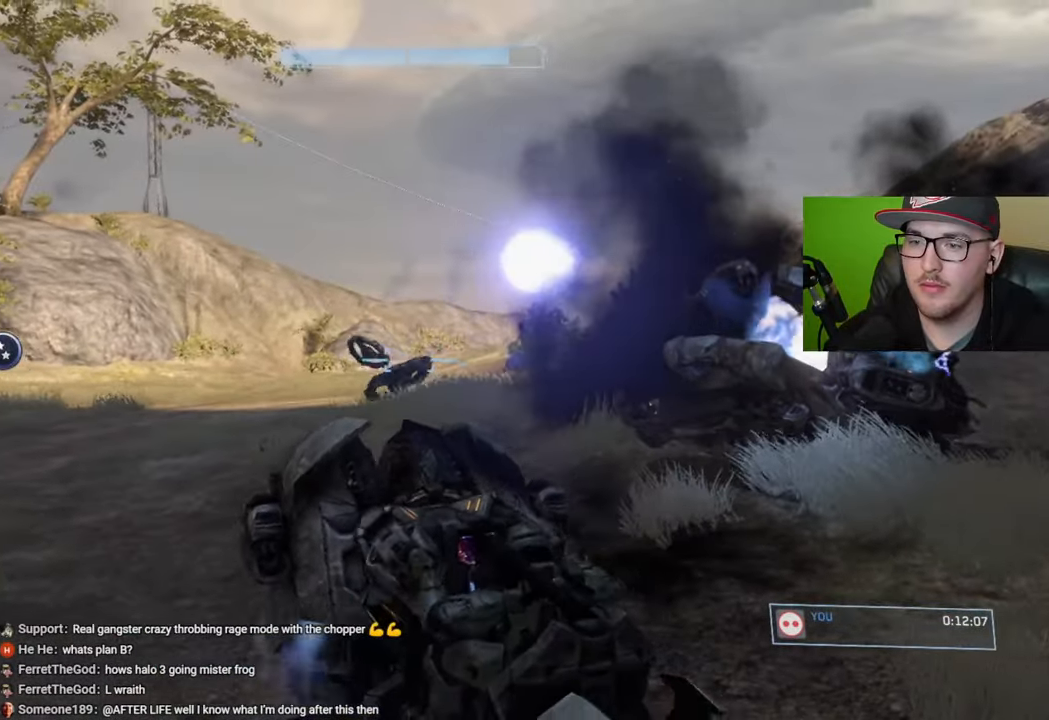
{"buttons": ["L2"], "left_stick": "up", "right_stick": "down", "events": [[284, "right_stick", "down-left"], [384, "L2", "down"], [484, "right_stick", "down"]]}
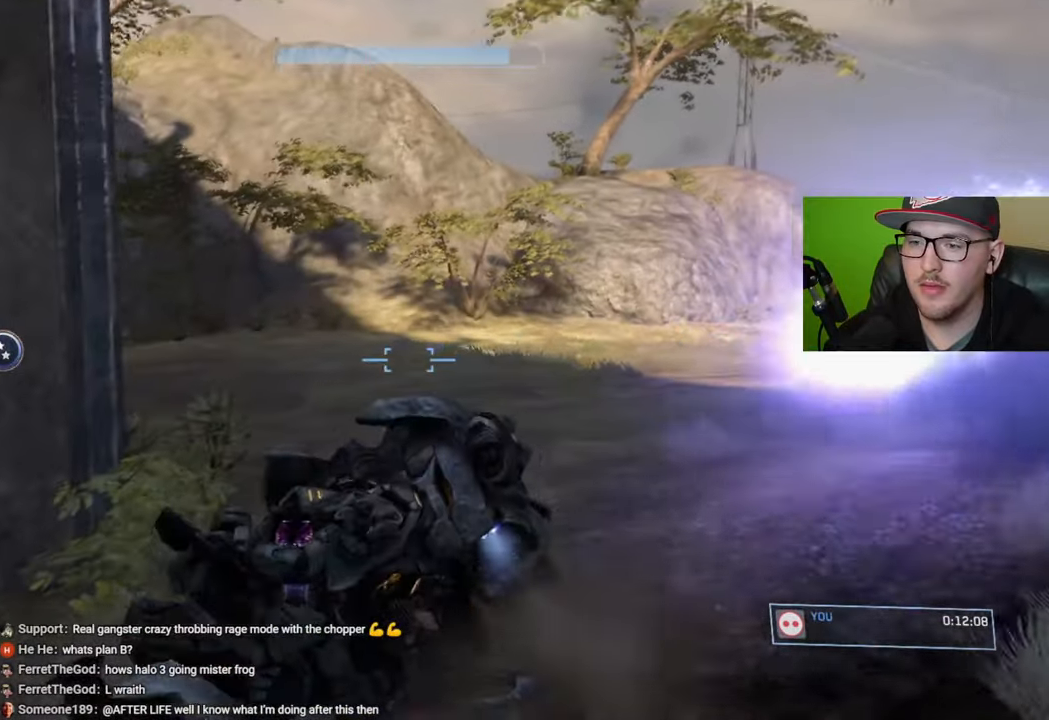
{"buttons": ["L2"], "left_stick": "up", "right_stick": "left", "events": [[400, "right_stick", "center"], [467, "right_stick", "left"]]}
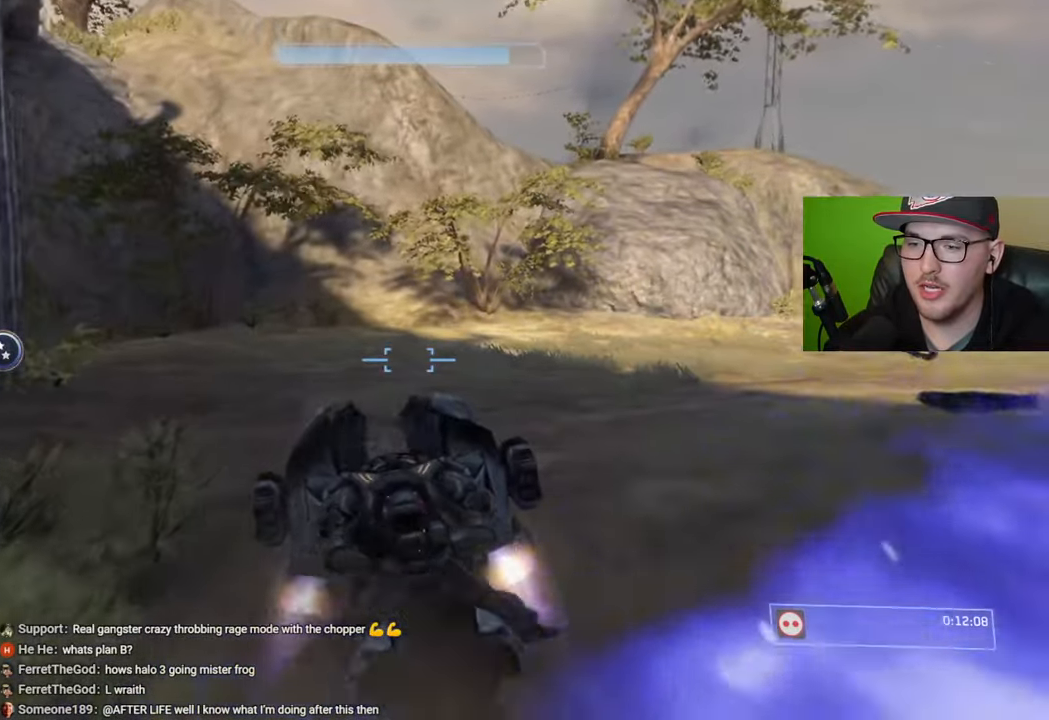
{"buttons": [], "left_stick": "up", "right_stick": "left", "events": [[17, "L2", "up"]]}
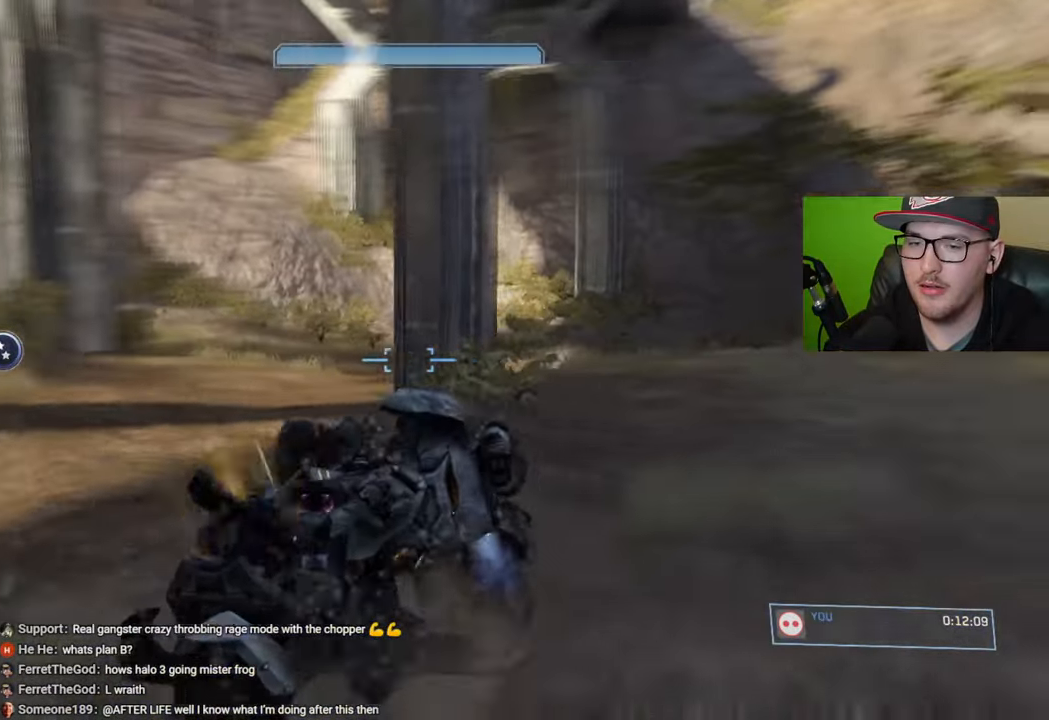
{"buttons": [], "left_stick": "up", "right_stick": "center", "events": [[434, "right_stick", "up"], [484, "right_stick", "center"]]}
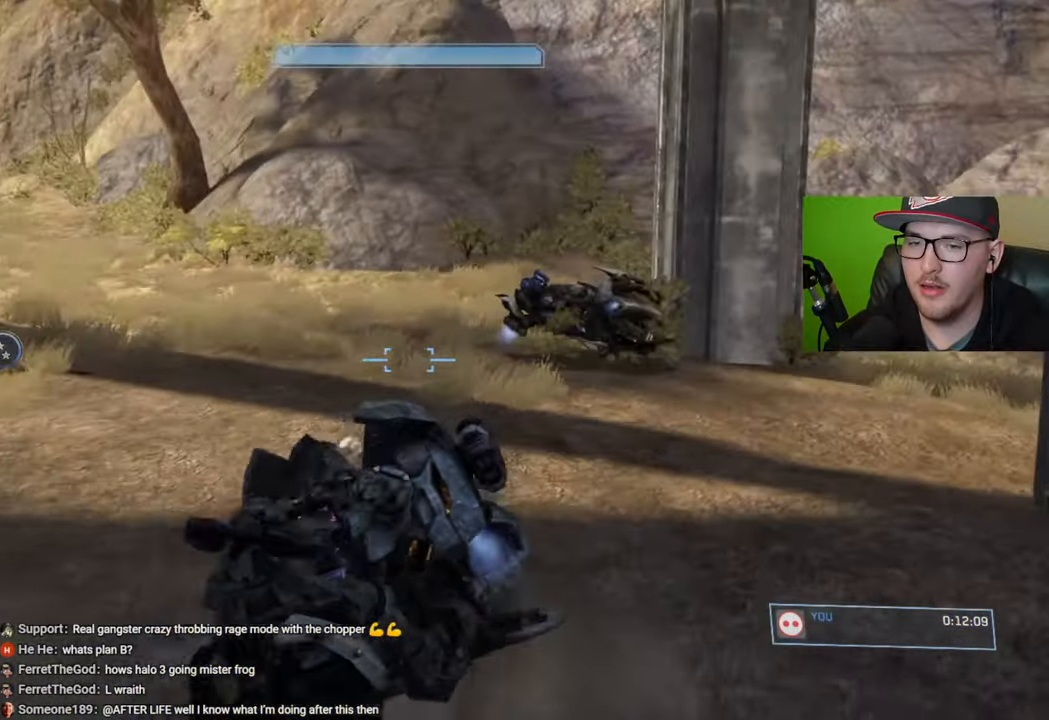
{"buttons": [], "left_stick": "up", "right_stick": "down-right", "events": [[50, "right_stick", "up-left"], [150, "right_stick", "down"], [267, "right_stick", "down-right"]]}
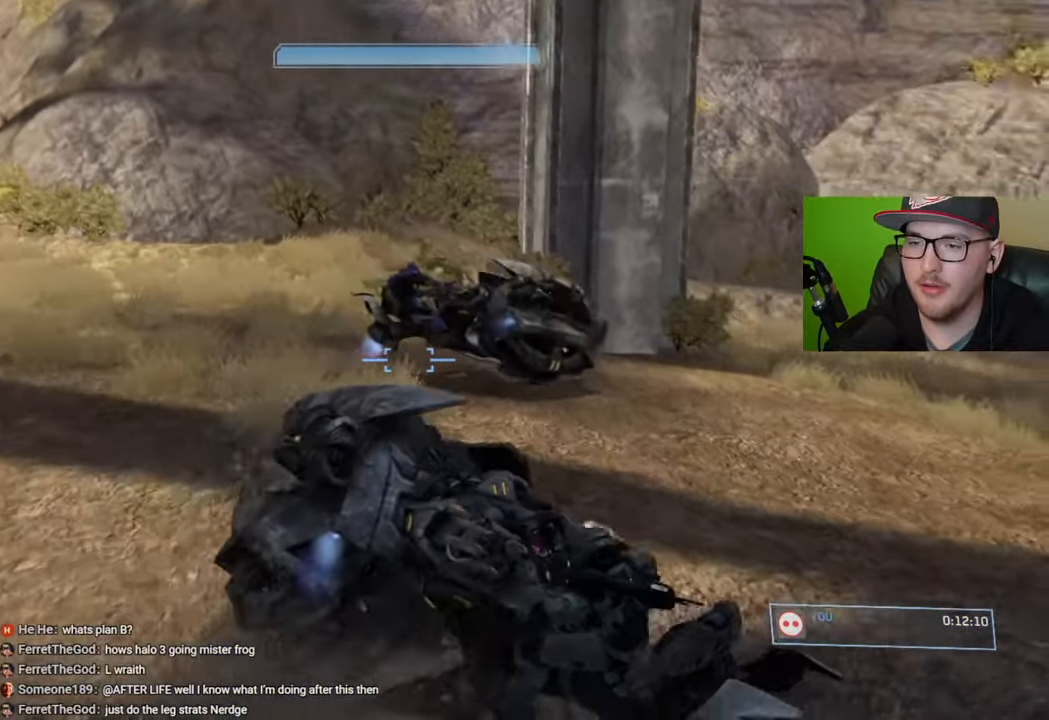
{"buttons": ["L2"], "left_stick": "up", "right_stick": "down-right", "events": [[67, "L2", "down"], [117, "right_stick", "down"], [300, "right_stick", "down-right"]]}
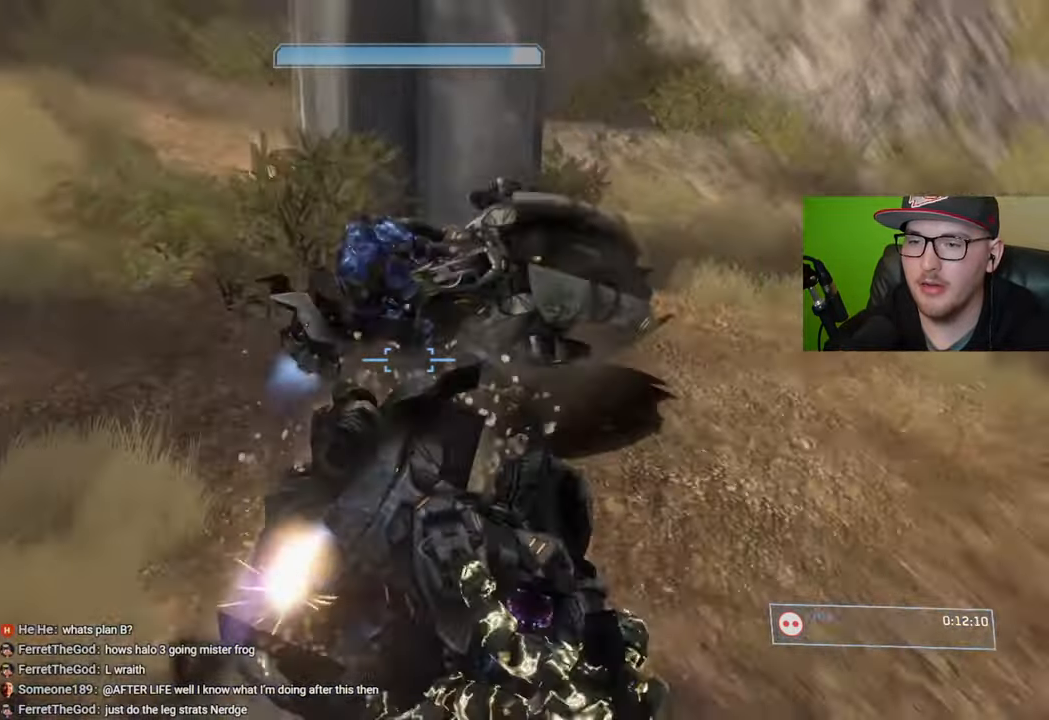
{"buttons": [], "left_stick": "up", "right_stick": "right", "events": [[267, "left_stick", "up-right"], [300, "L2", "up"], [384, "right_stick", "right"], [400, "left_stick", "center"], [500, "left_stick", "up"]]}
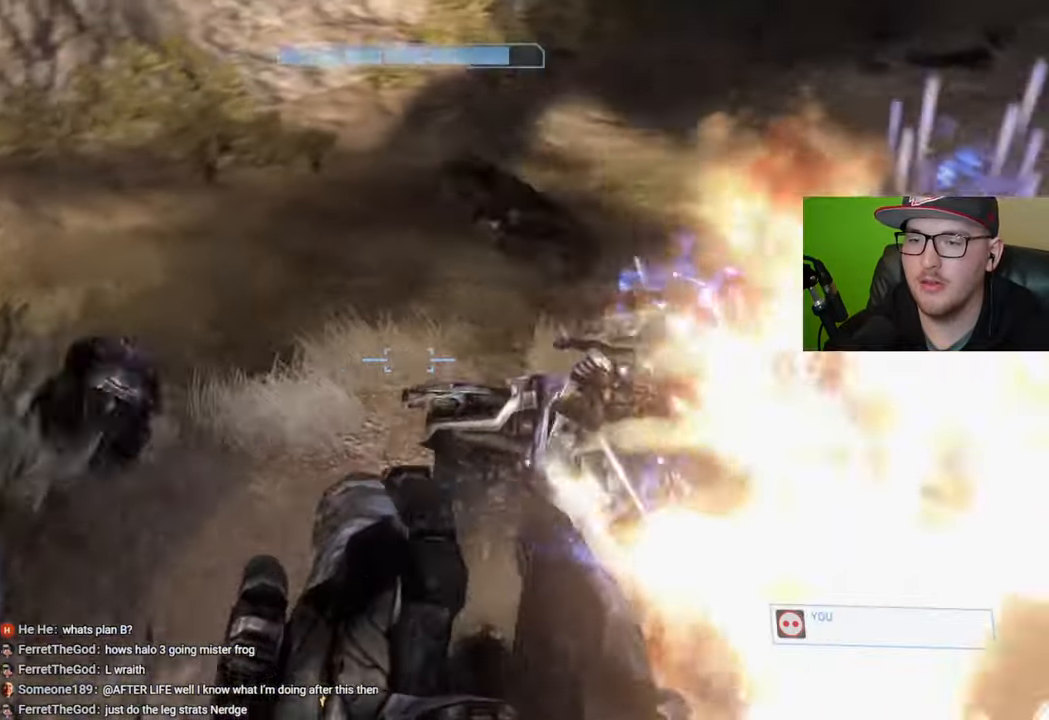
{"buttons": [], "left_stick": "up", "right_stick": "left", "events": [[167, "right_stick", "left"]]}
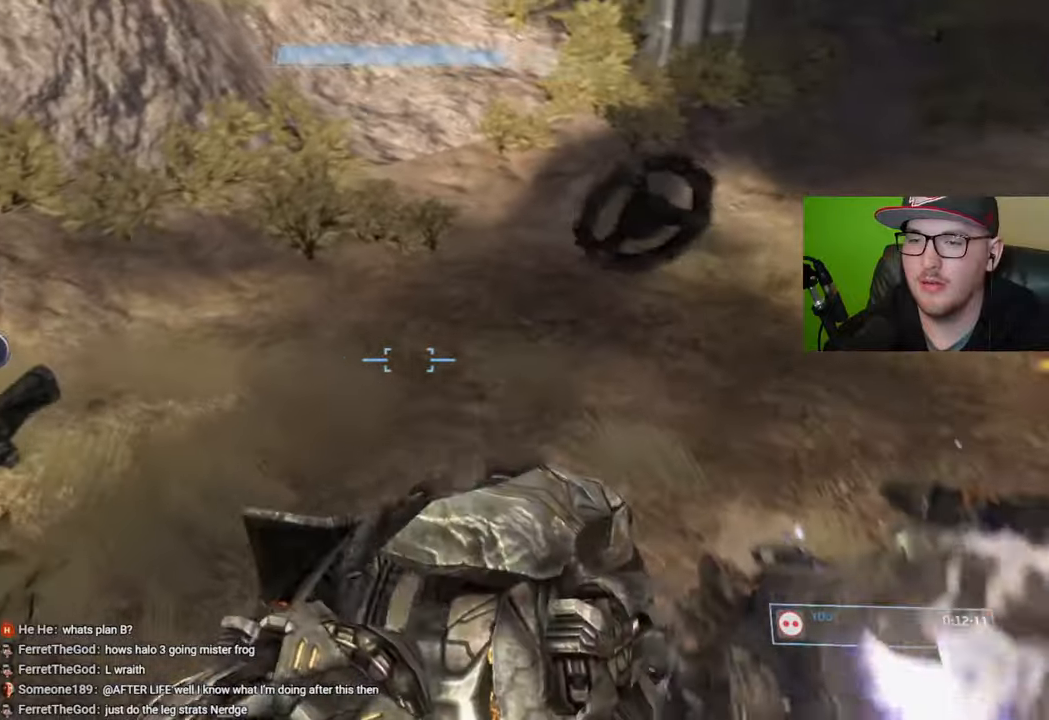
{"buttons": [], "left_stick": "up", "right_stick": "up-left", "events": [[67, "right_stick", "up-left"]]}
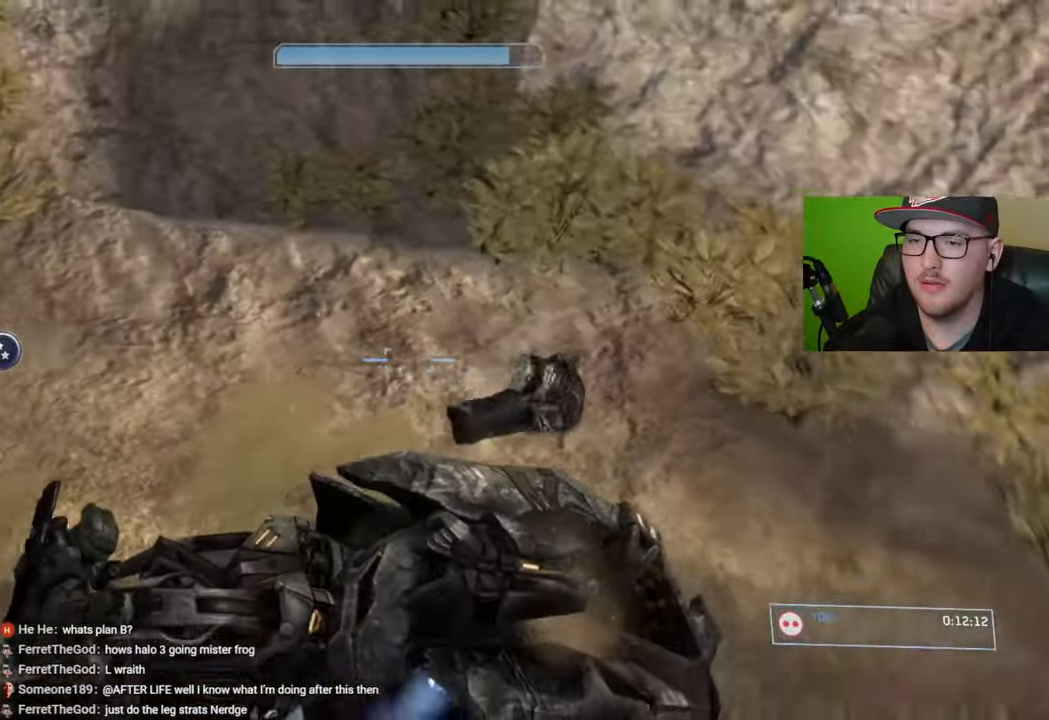
{"buttons": [], "left_stick": "up", "right_stick": "left", "events": [[500, "right_stick", "left"]]}
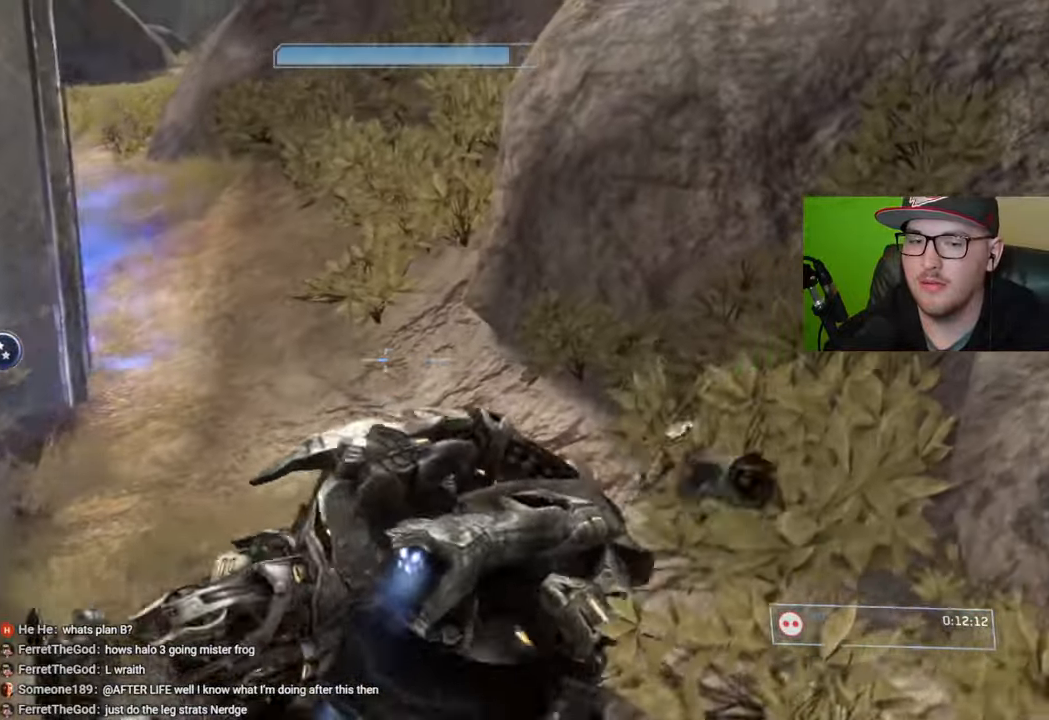
{"buttons": [], "left_stick": "up", "right_stick": "up-left", "events": [[284, "right_stick", "center"], [450, "right_stick", "up-left"]]}
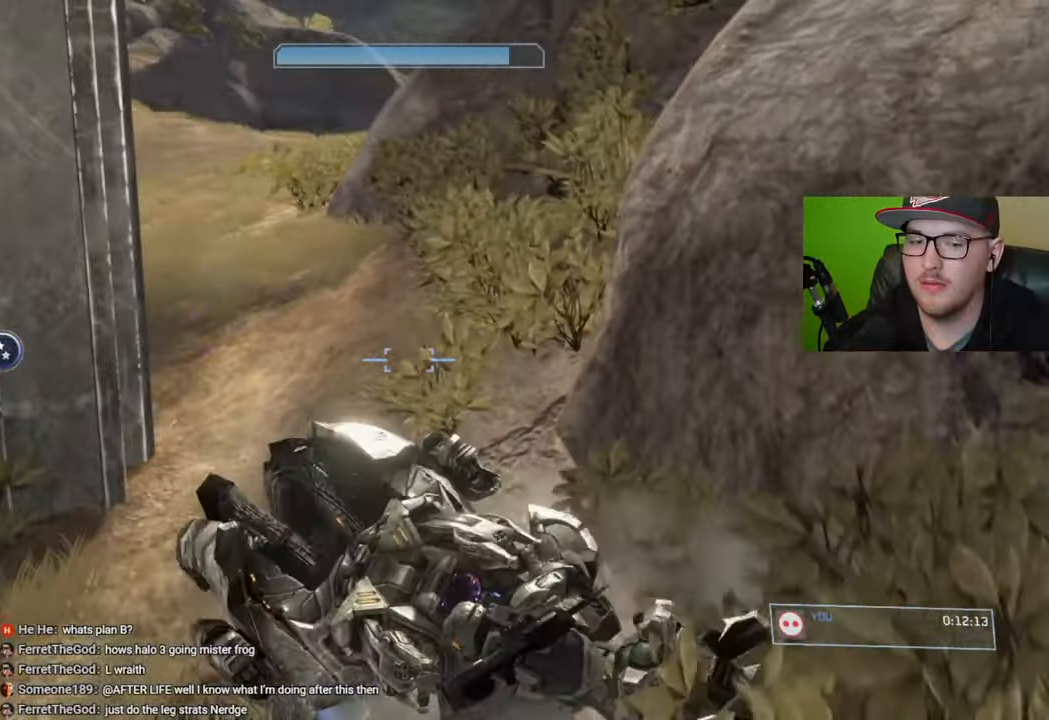
{"buttons": [], "left_stick": "up", "right_stick": "center", "events": [[284, "right_stick", "center"]]}
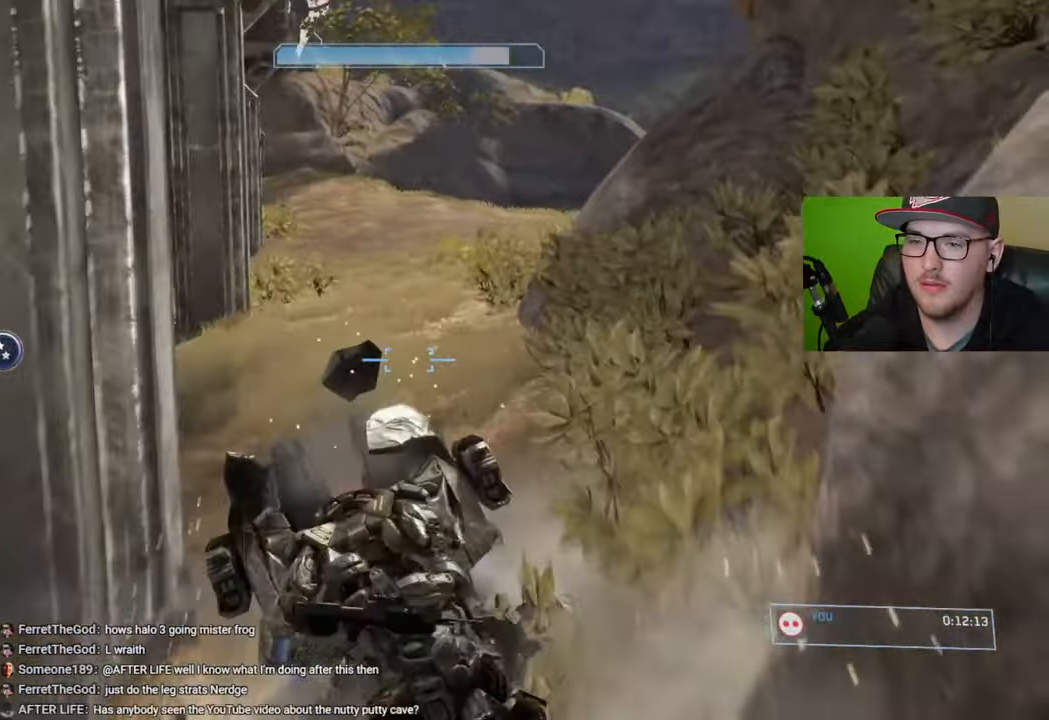
{"buttons": [], "left_stick": "up", "right_stick": "right", "events": [[350, "right_stick", "right"]]}
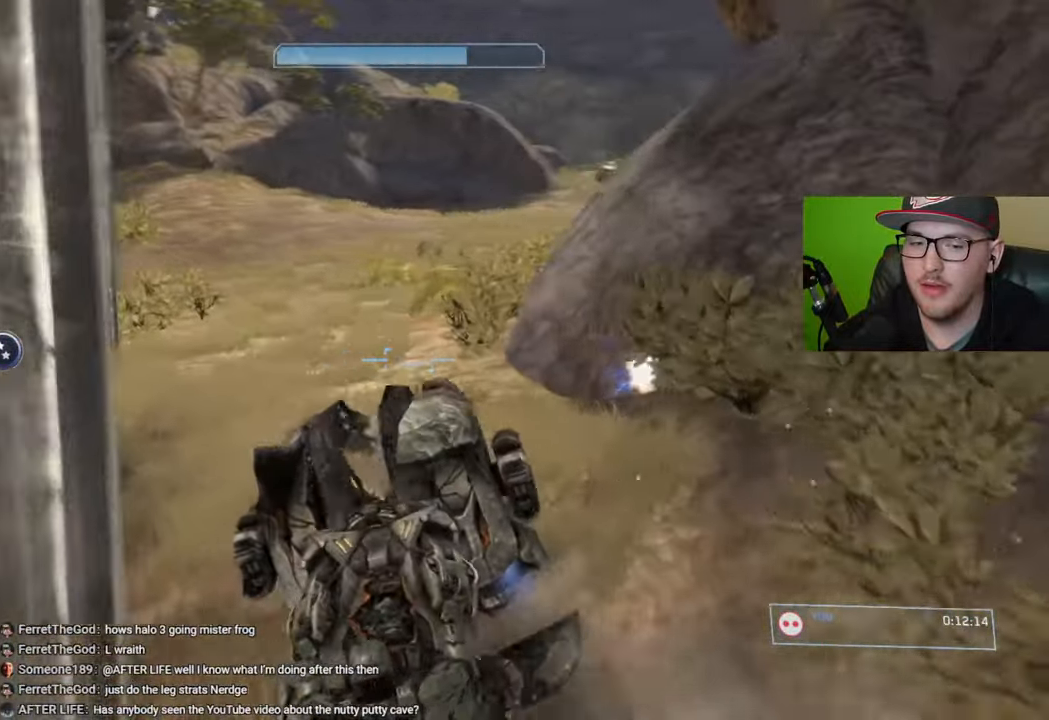
{"buttons": [], "left_stick": "up", "right_stick": "right", "events": [[134, "right_stick", "center"], [384, "right_stick", "right"]]}
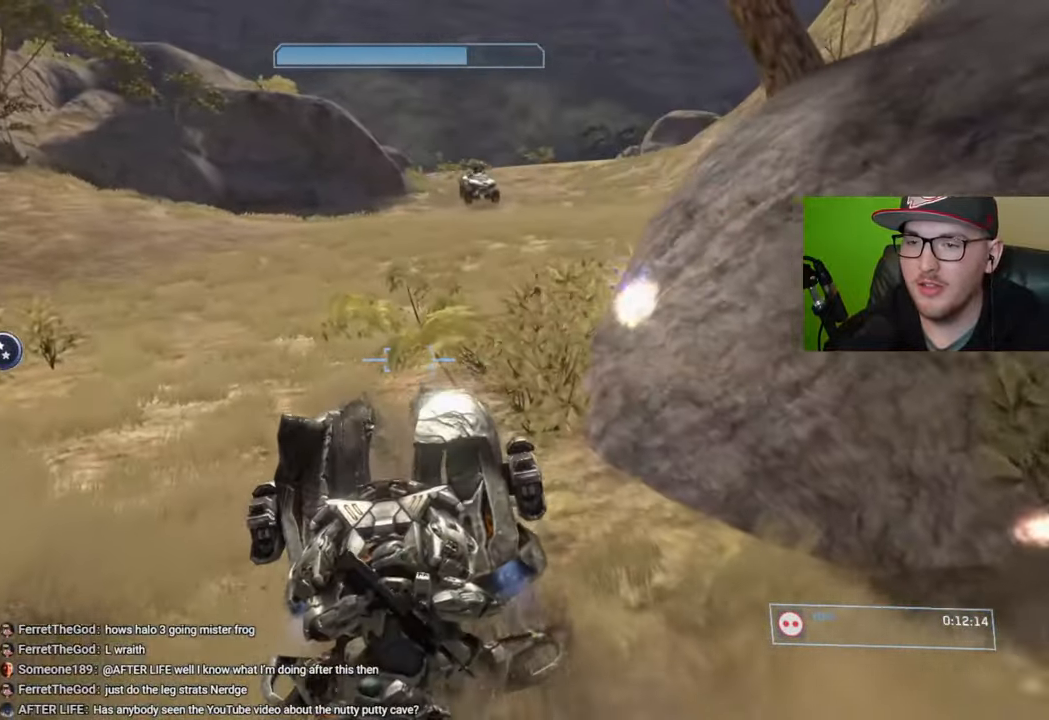
{"buttons": ["L2"], "left_stick": "up", "right_stick": "center", "events": [[34, "right_stick", "center"], [167, "right_stick", "up"], [300, "L2", "down"], [317, "right_stick", "center"]]}
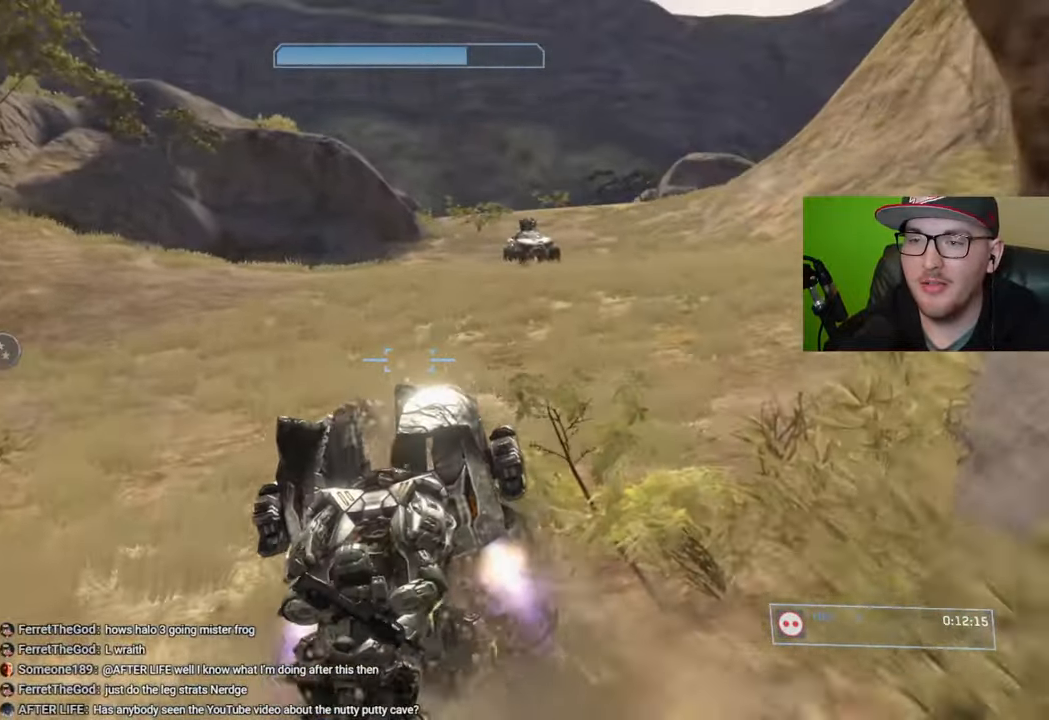
{"buttons": ["L2"], "left_stick": "up", "right_stick": "right", "events": [[50, "right_stick", "right"], [250, "right_stick", "center"], [434, "right_stick", "right"]]}
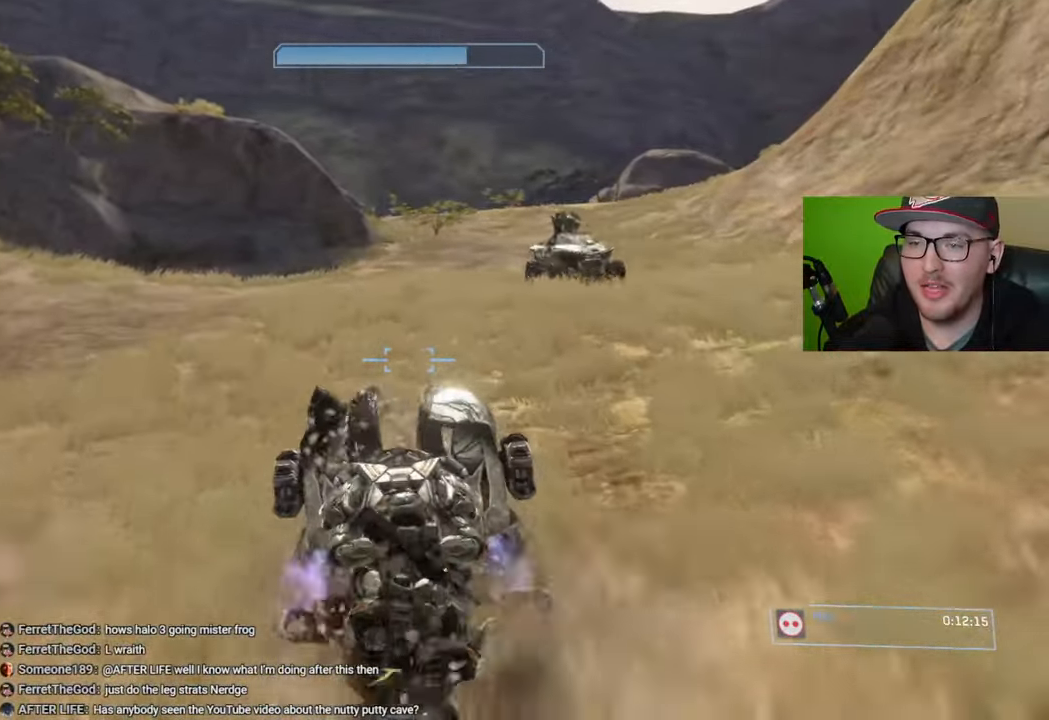
{"buttons": [], "left_stick": "up", "right_stick": "right", "events": [[150, "right_stick", "center"], [217, "L2", "up"], [467, "right_stick", "right"]]}
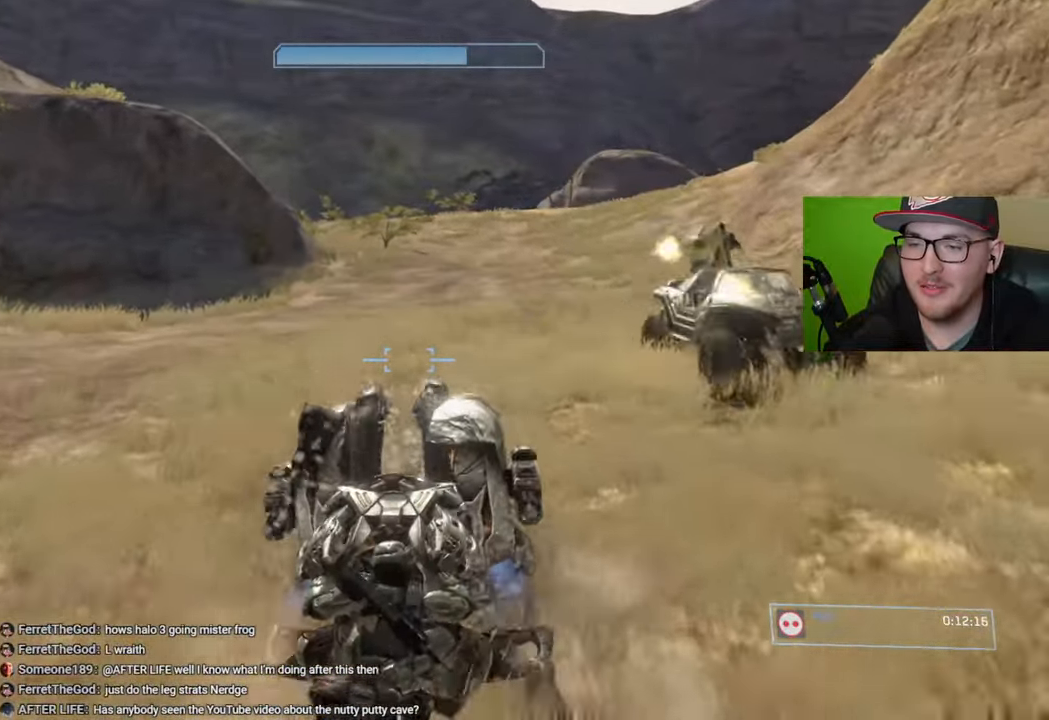
{"buttons": [], "left_stick": "up", "right_stick": "center", "events": [[234, "right_stick", "center"]]}
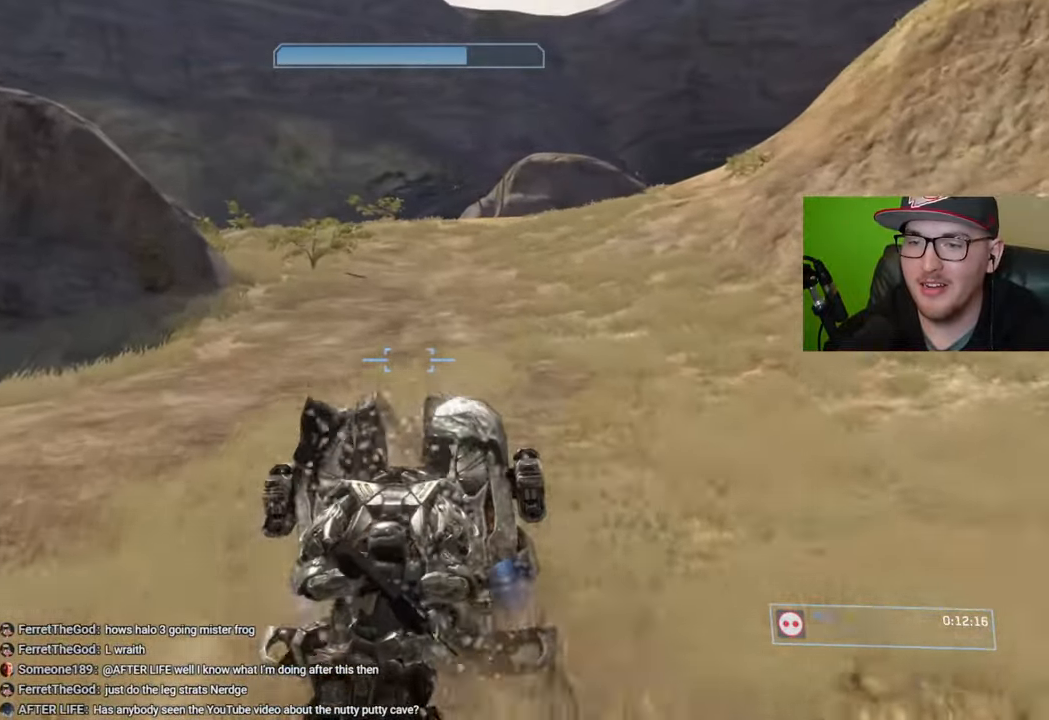
{"buttons": [], "left_stick": "up", "right_stick": "center", "events": [[134, "right_stick", "right"], [350, "right_stick", "center"]]}
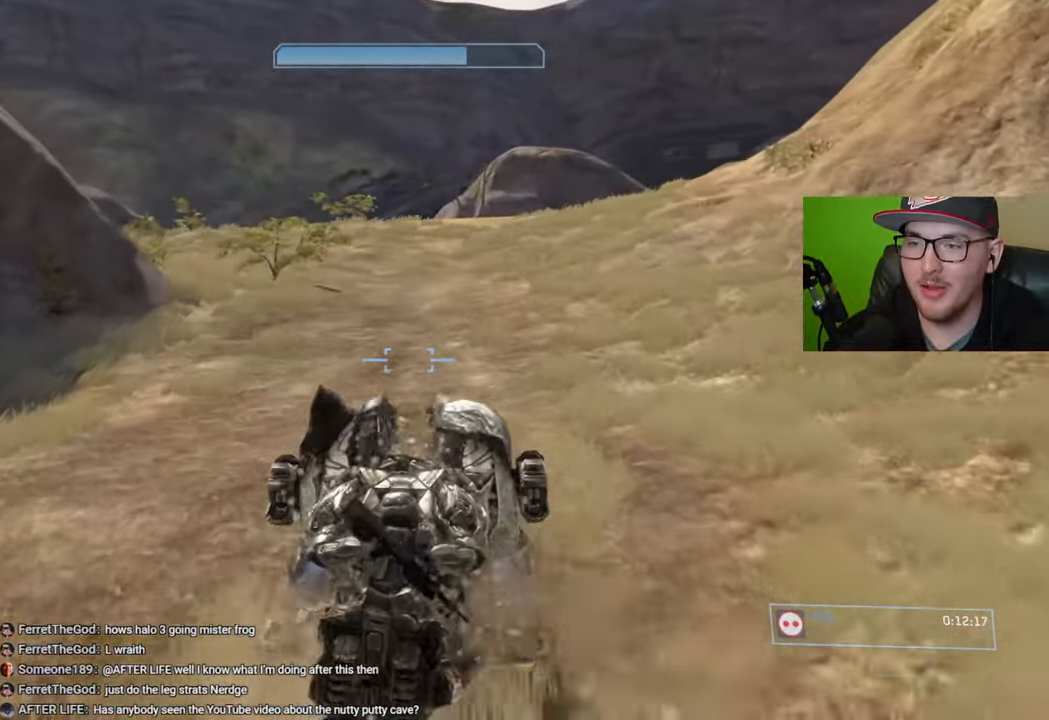
{"buttons": [], "left_stick": "up", "right_stick": "right", "events": [[234, "right_stick", "right"]]}
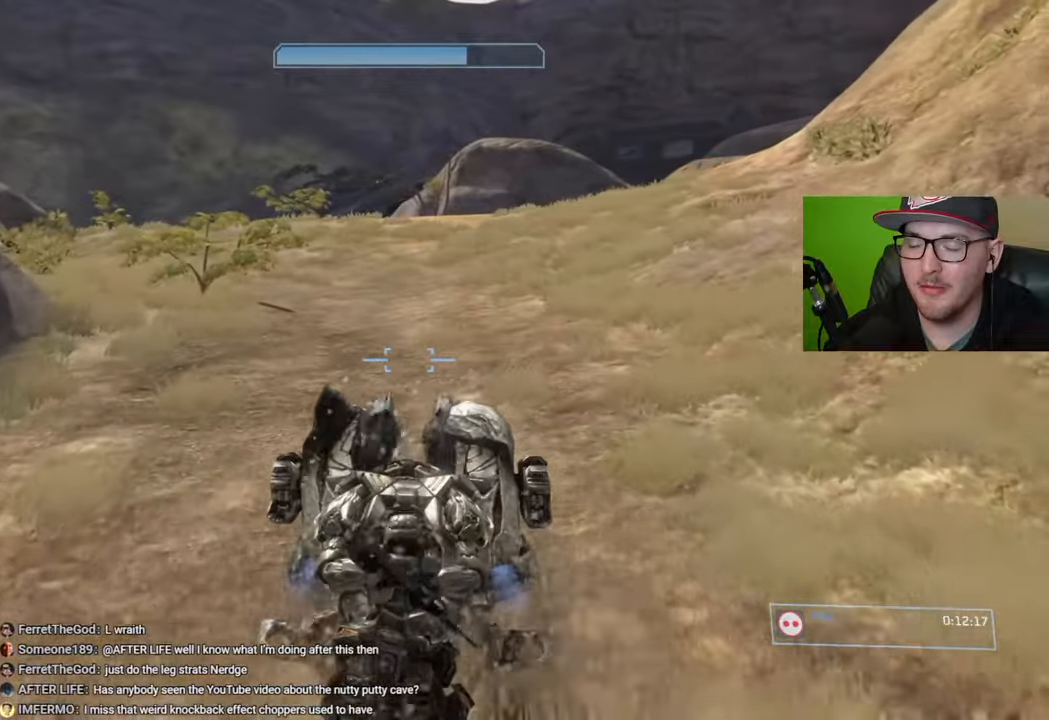
{"buttons": [], "left_stick": "up", "right_stick": "center", "events": [[17, "right_stick", "center"]]}
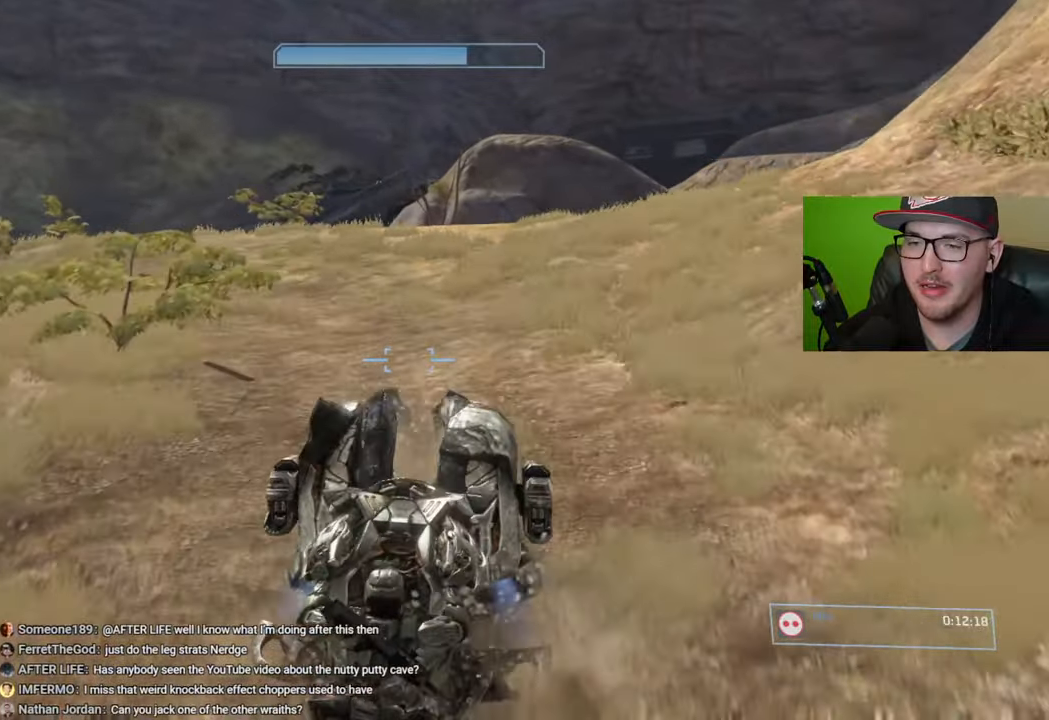
{"buttons": [], "left_stick": "up", "right_stick": "left", "events": [[467, "right_stick", "left"]]}
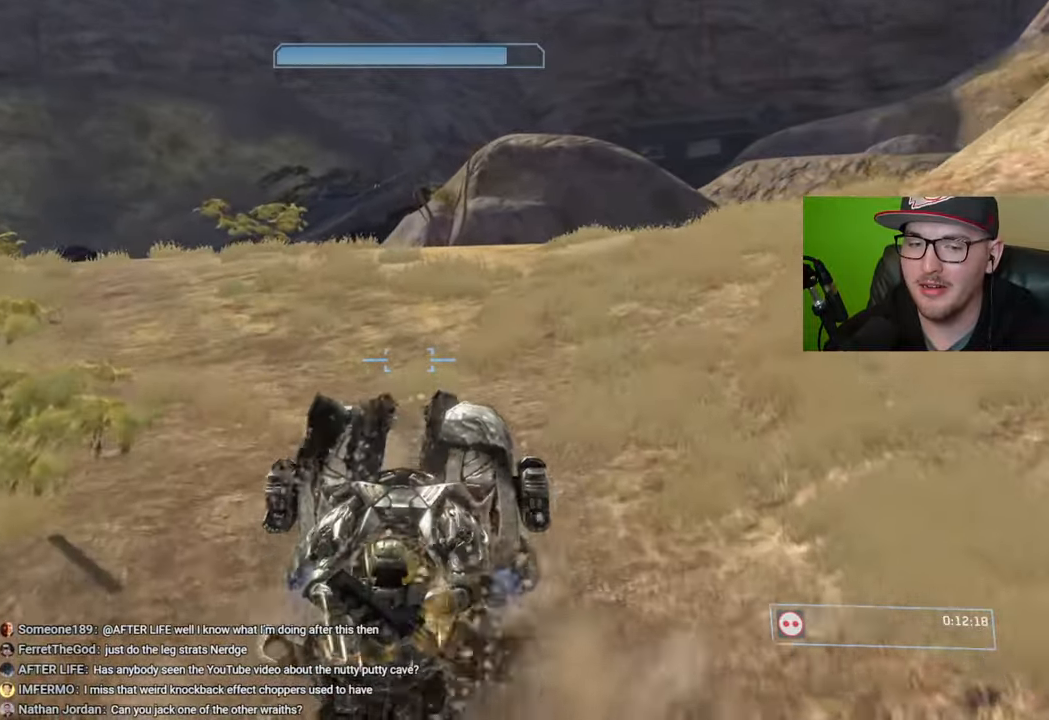
{"buttons": [], "left_stick": "center", "right_stick": "left", "events": [[284, "left_stick", "center"]]}
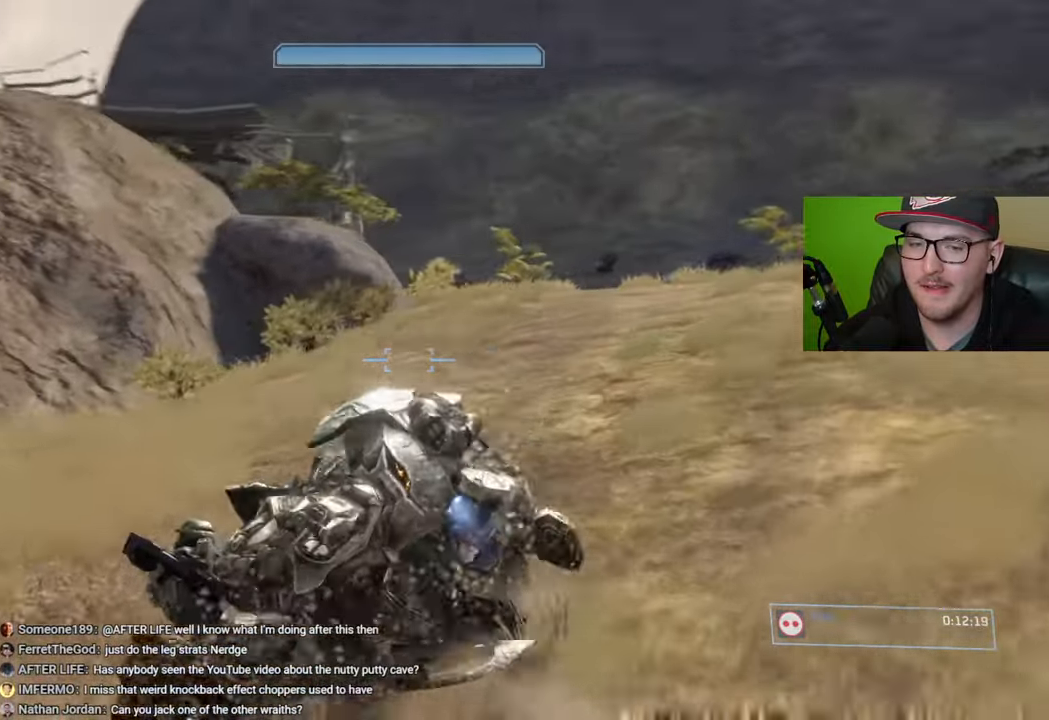
{"buttons": [], "left_stick": "up", "right_stick": "left", "events": [[450, "left_stick", "up"]]}
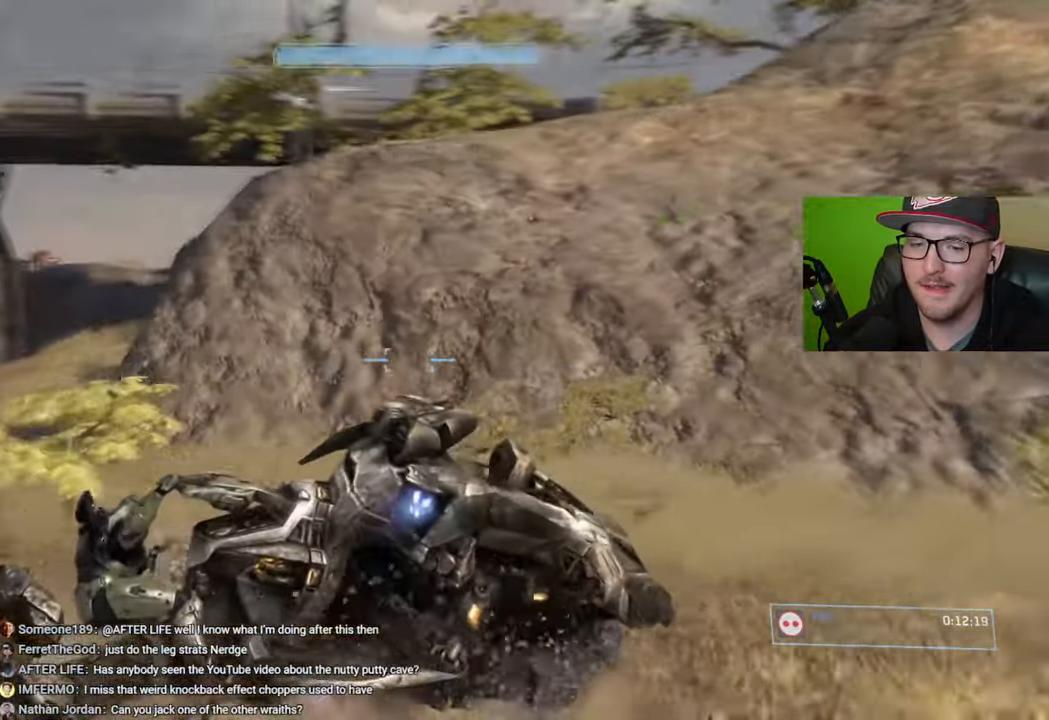
{"buttons": [], "left_stick": "up", "right_stick": "down-left", "events": [[400, "right_stick", "down-left"]]}
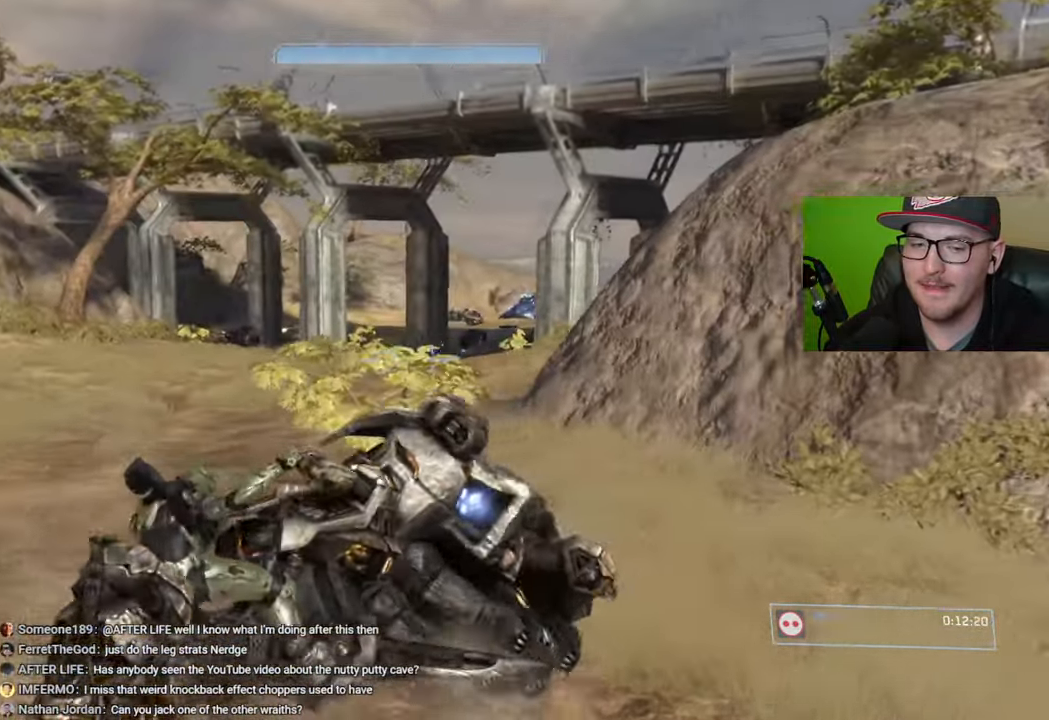
{"buttons": [], "left_stick": "center", "right_stick": "left", "events": [[250, "right_stick", "center"], [450, "left_stick", "center"], [484, "right_stick", "left"]]}
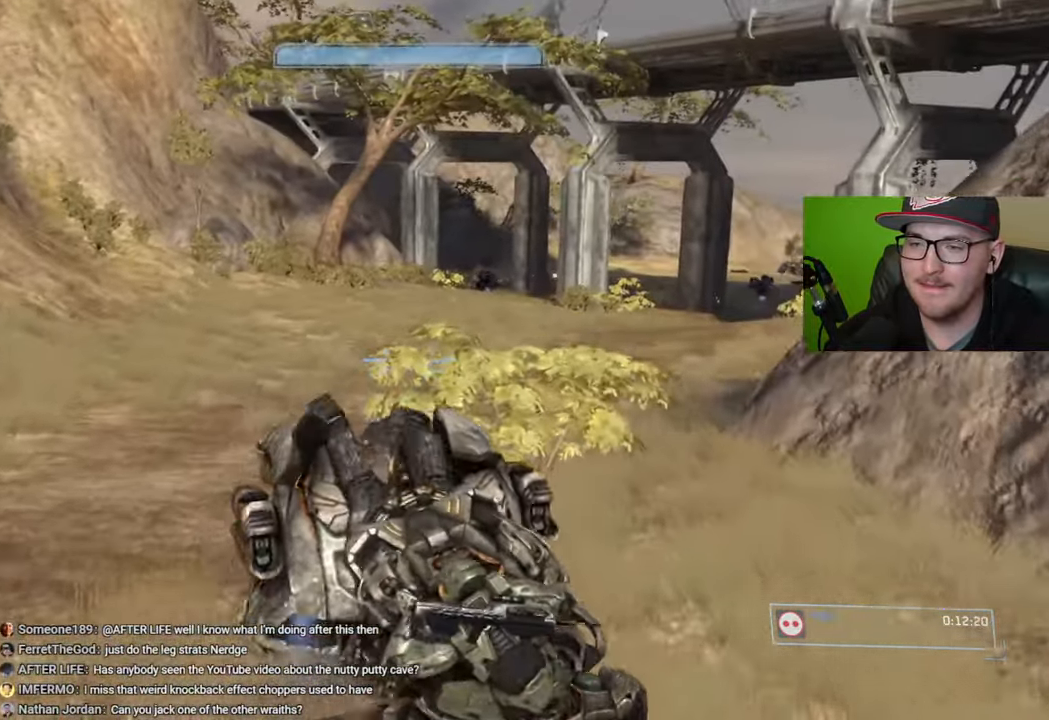
{"buttons": [], "left_stick": "center", "right_stick": "up-right", "events": [[34, "right_stick", "up-left"], [334, "right_stick", "up"], [434, "right_stick", "up-right"]]}
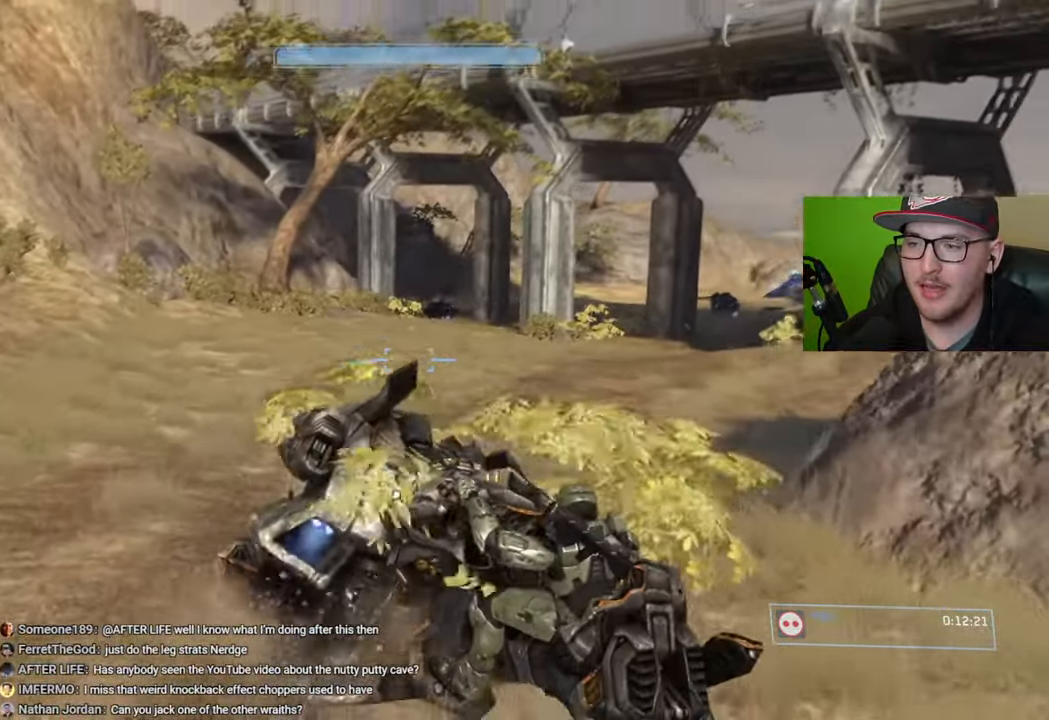
{"buttons": [], "left_stick": "center", "right_stick": "up-right", "events": [[267, "right_stick", "center"], [467, "right_stick", "up-right"]]}
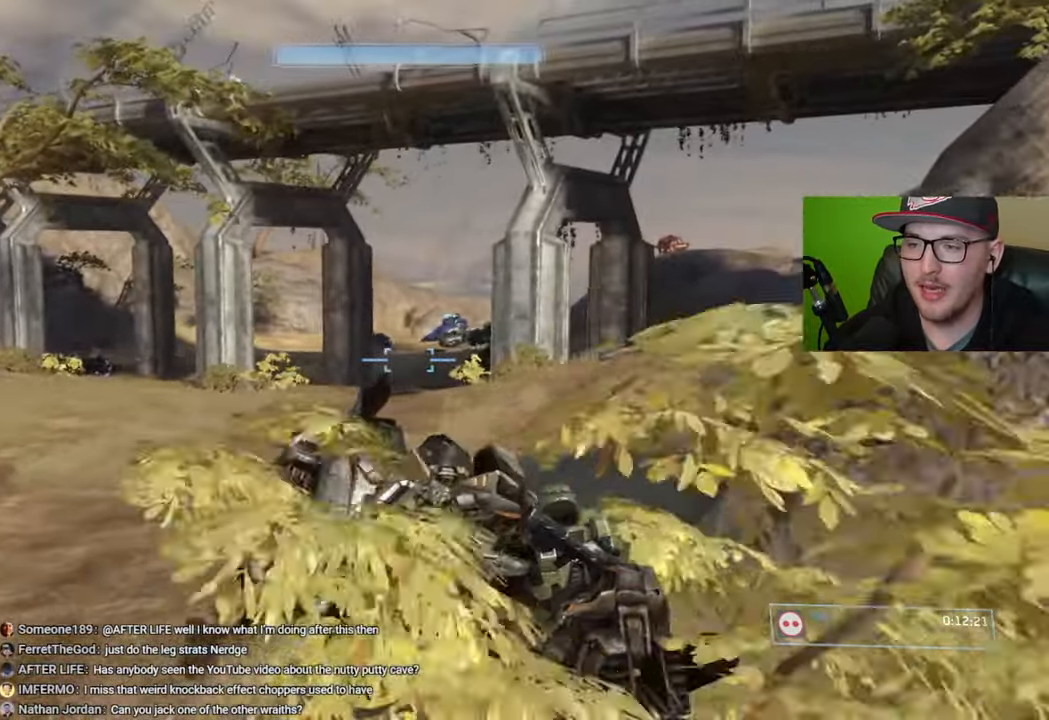
{"buttons": [], "left_stick": "center", "right_stick": "up-right", "events": []}